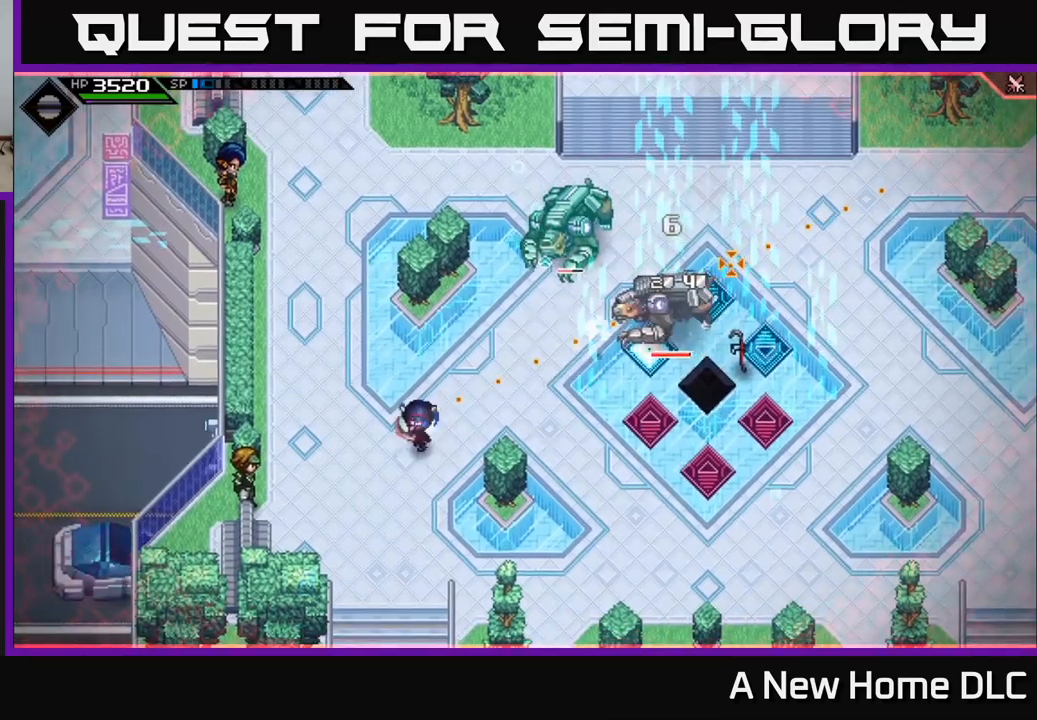
Gameplay with a controller (Xbox layout); each line is a JSON object with the inputs held at the frame after it. "events" lists button and stick changes between this image and that frame as [ms after this image, input, new state], when the widget could be followed in between.
{"buttons": [], "left_stick": "up-right", "right_stick": "center", "events": [[167, "left_stick", "up-right"], [183, "R1", "up"], [383, "right_stick", "center"]]}
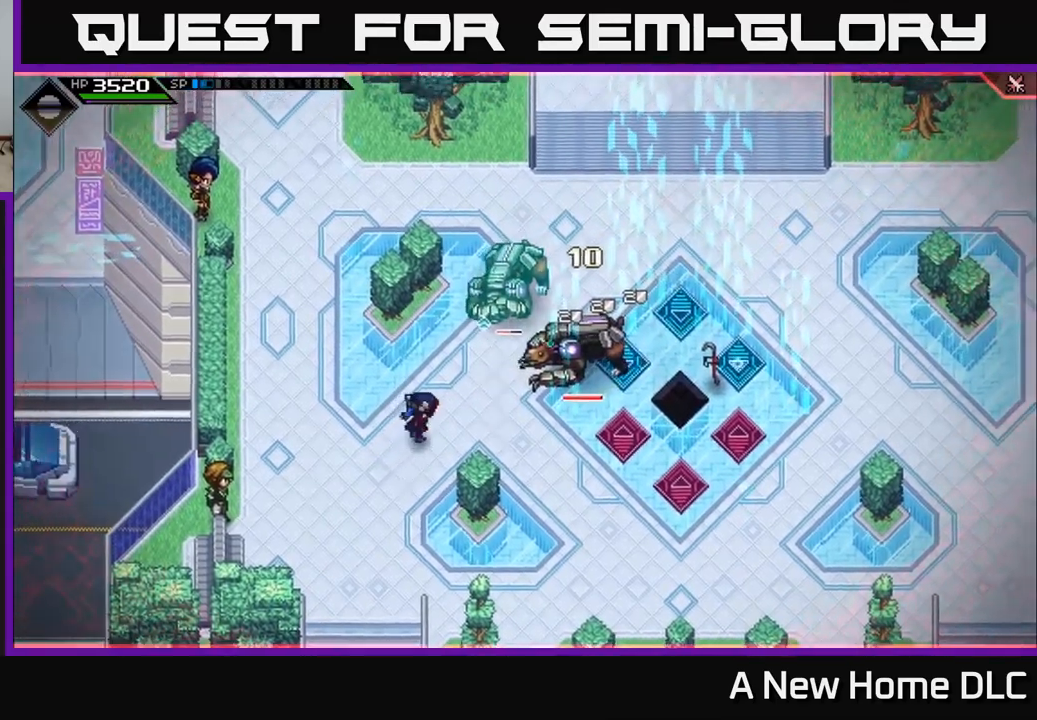
{"buttons": ["X"], "left_stick": "center", "right_stick": "center", "events": [[167, "L1", "down"], [250, "L1", "up"], [300, "X", "down"], [350, "left_stick", "right"], [417, "X", "up"], [483, "left_stick", "center"], [500, "X", "down"]]}
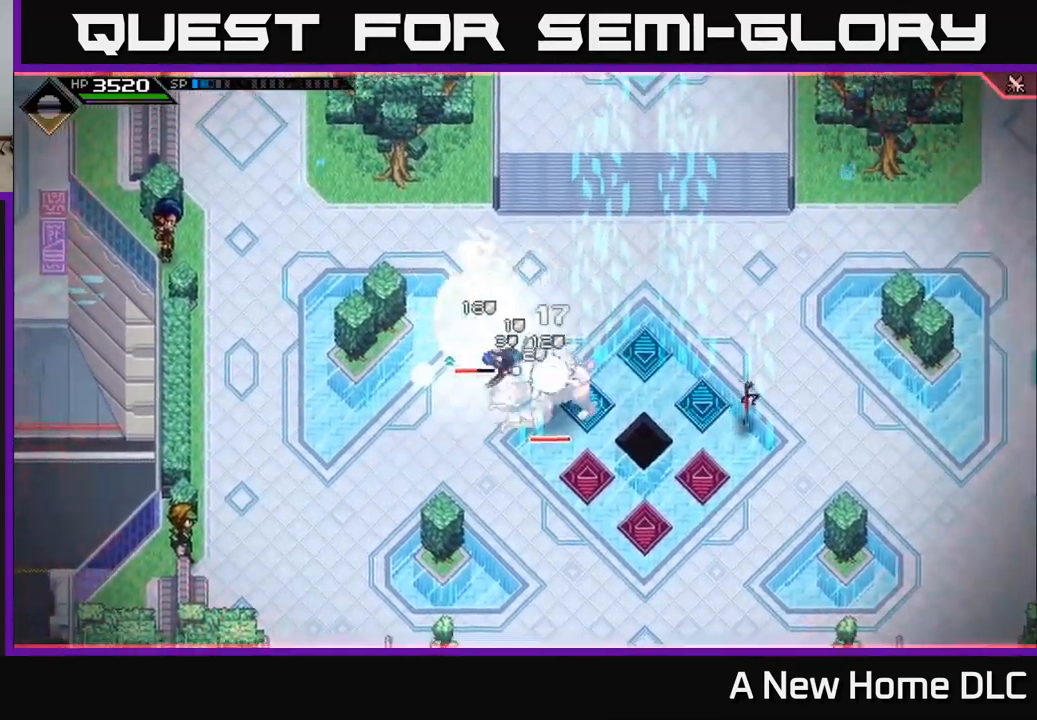
{"buttons": [], "left_stick": "right", "right_stick": "center", "events": [[100, "X", "up"], [183, "X", "down"], [200, "left_stick", "right"], [267, "X", "up"], [350, "X", "down"], [450, "X", "up"]]}
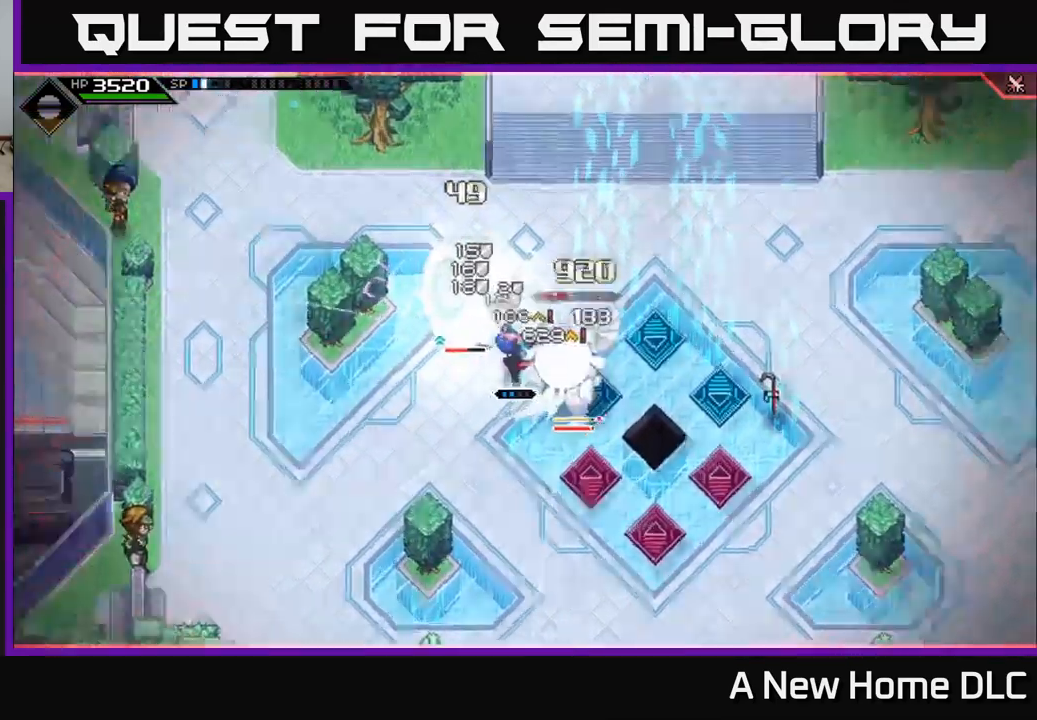
{"buttons": ["L1"], "left_stick": "up-right", "right_stick": "center", "events": [[50, "L1", "down"], [83, "left_stick", "up-right"], [183, "L1", "up"], [267, "L1", "down"], [367, "L1", "up"], [450, "L1", "down"]]}
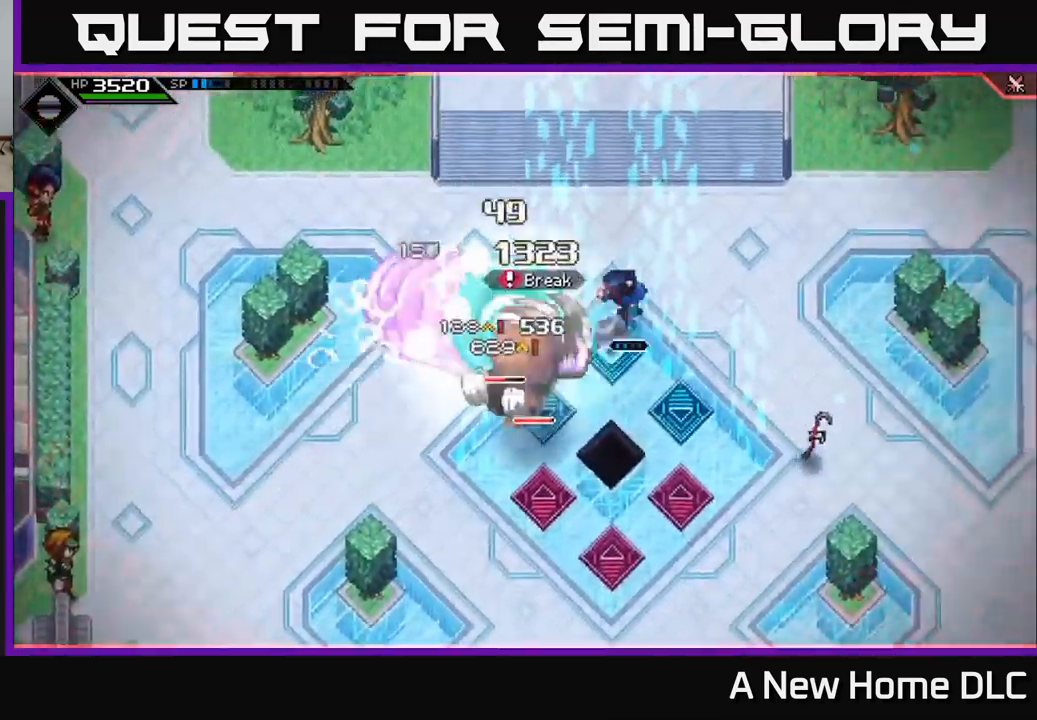
{"buttons": [], "left_stick": "down-left", "right_stick": "center", "events": [[50, "L1", "up"], [350, "left_stick", "up-left"], [483, "left_stick", "down-left"]]}
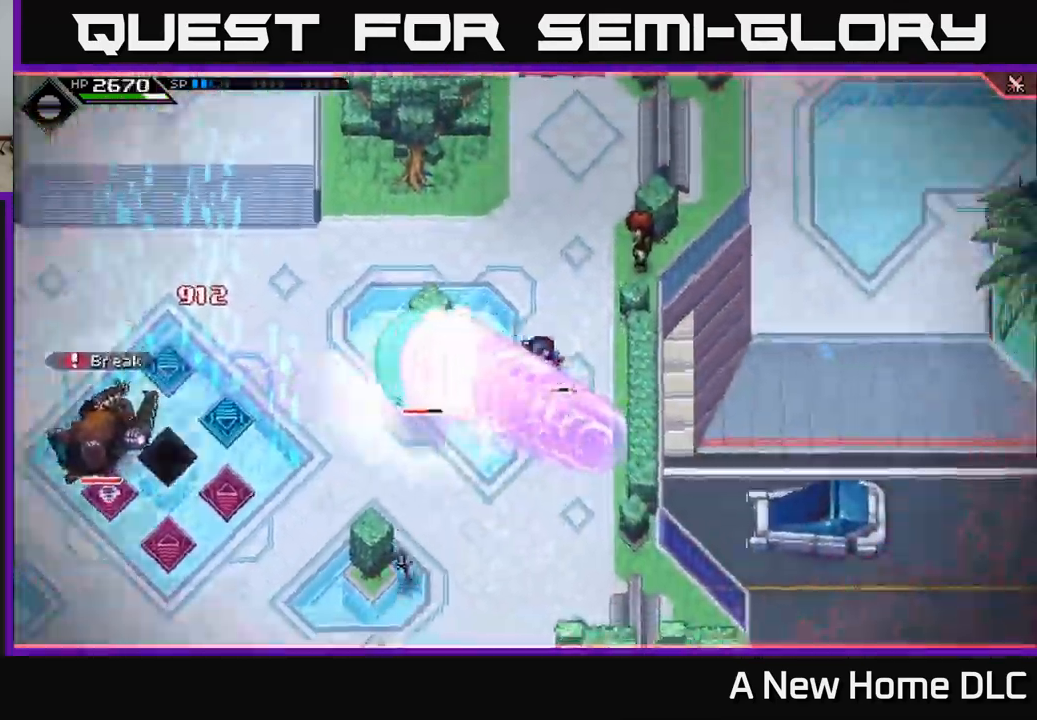
{"buttons": ["L1"], "left_stick": "left", "right_stick": "center", "events": [[50, "L1", "down"], [150, "L1", "up"], [233, "L1", "down"], [333, "L1", "up"], [450, "L1", "down"], [483, "left_stick", "left"]]}
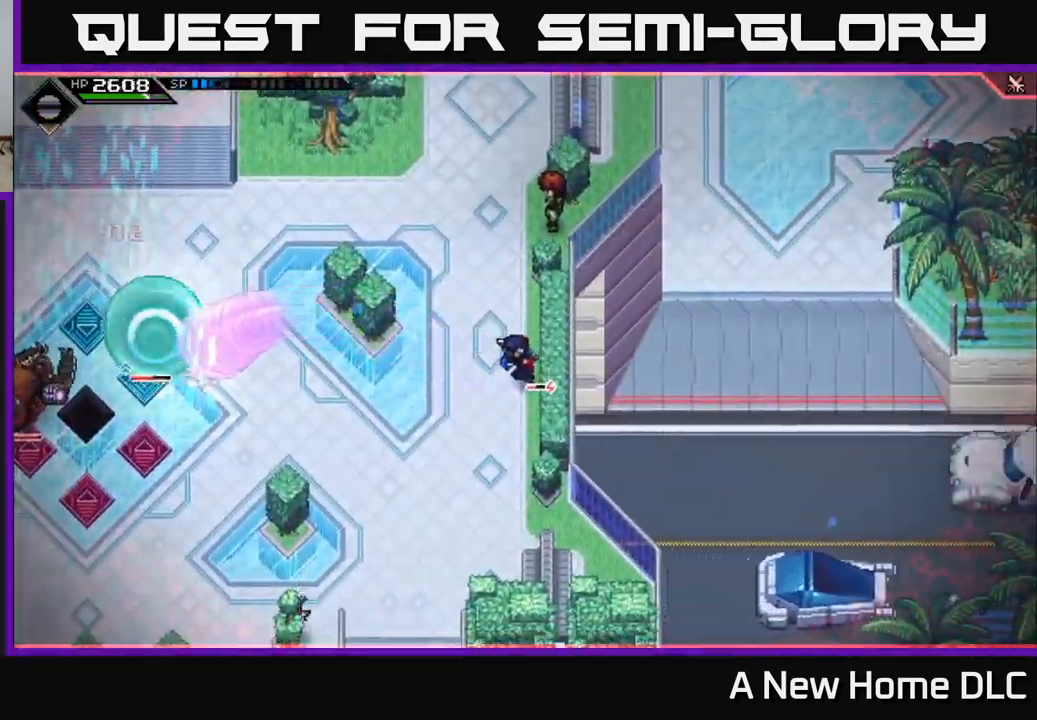
{"buttons": ["L1"], "left_stick": "left", "right_stick": "center", "events": [[50, "L1", "up"], [450, "L1", "down"]]}
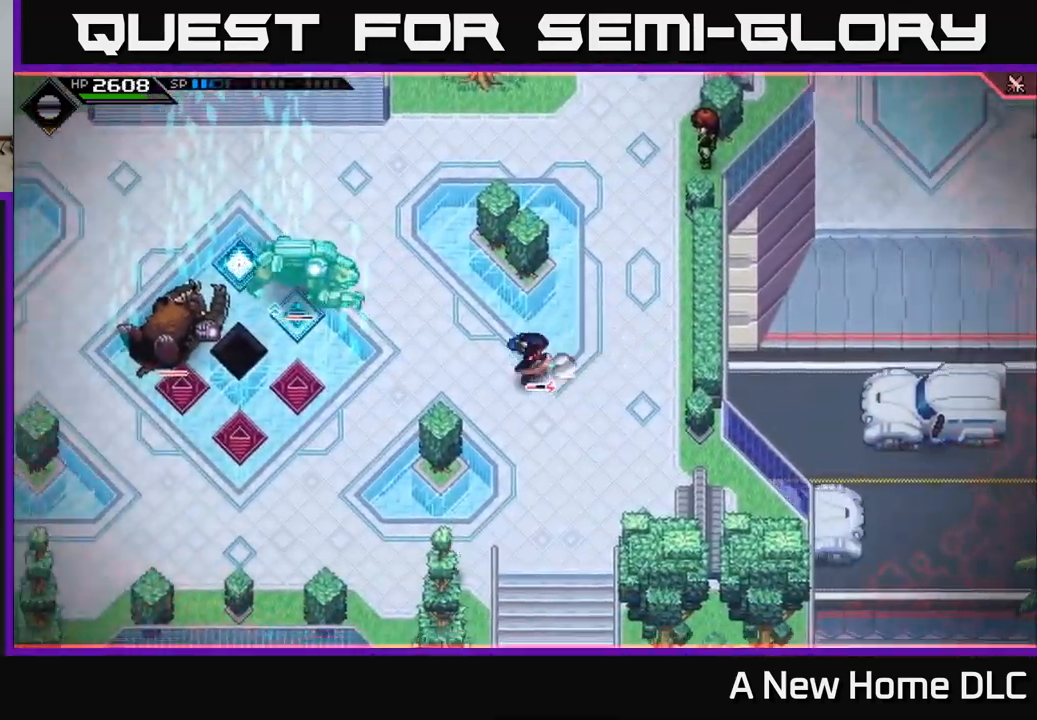
{"buttons": ["L1"], "left_stick": "left", "right_stick": "center", "events": [[67, "L1", "up"], [167, "L1", "down"], [267, "L1", "up"], [417, "L1", "down"]]}
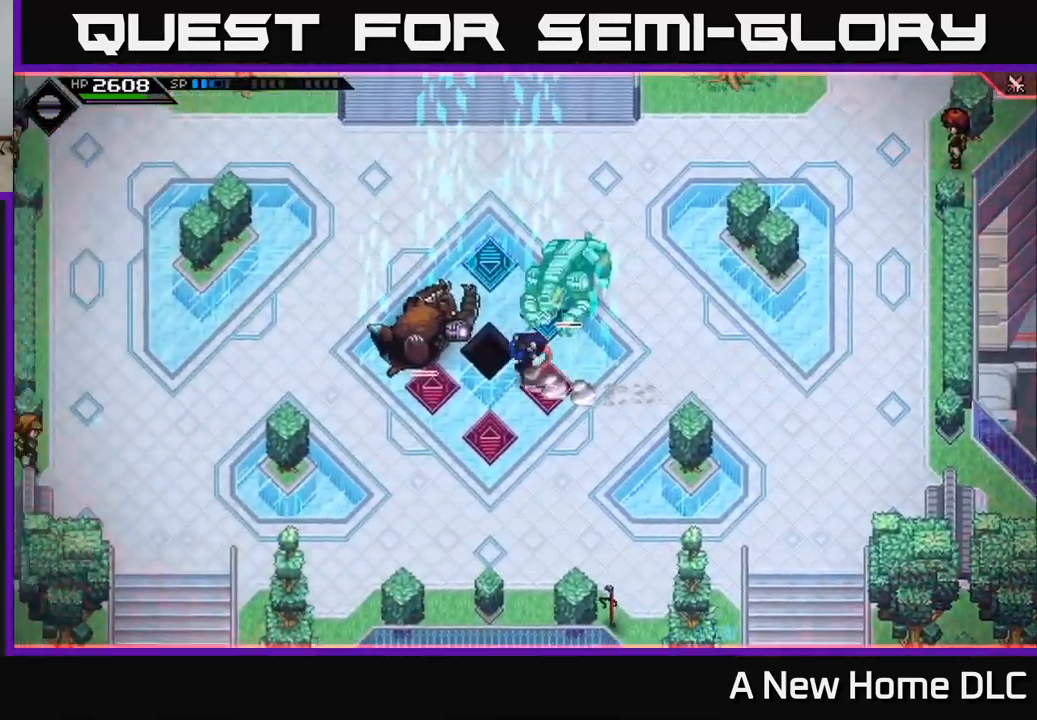
{"buttons": [], "left_stick": "up-left", "right_stick": "center", "events": [[33, "L1", "up"], [183, "X", "down"], [267, "X", "up"], [350, "X", "down"], [400, "left_stick", "up-left"], [450, "X", "up"]]}
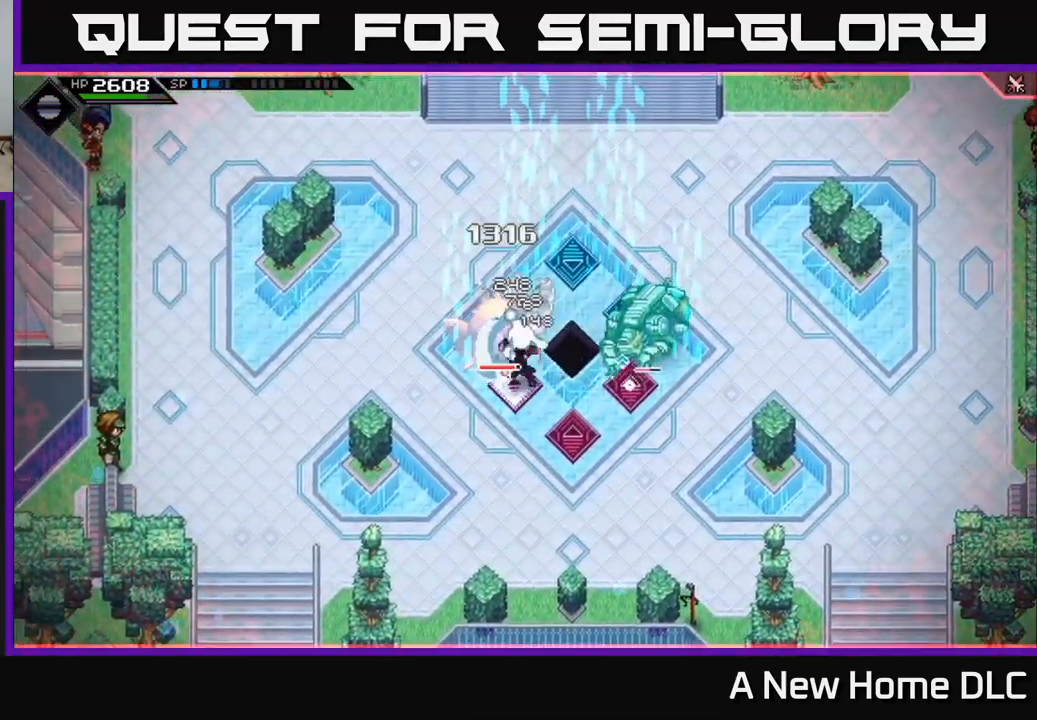
{"buttons": [], "left_stick": "up-left", "right_stick": "center", "events": [[17, "X", "down"], [117, "X", "up"], [200, "X", "down"], [200, "left_stick", "center"], [300, "X", "up"], [383, "X", "down"], [484, "left_stick", "up-left"], [500, "X", "up"]]}
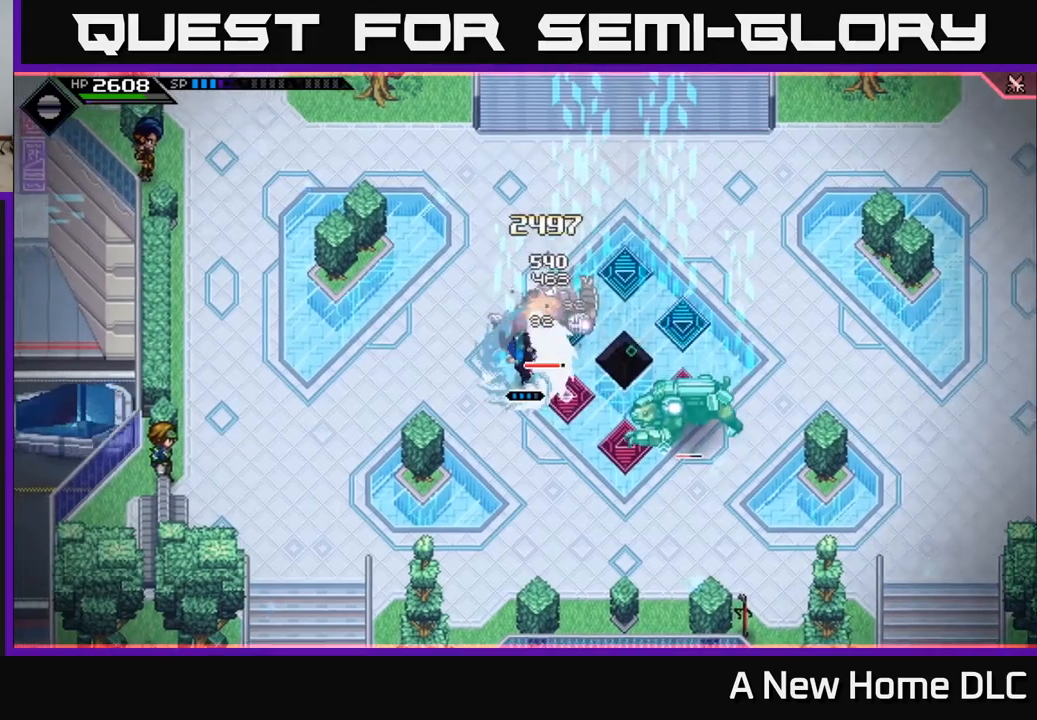
{"buttons": [], "left_stick": "center", "right_stick": "center", "events": [[134, "left_stick", "up-right"], [184, "R2", "down"], [184, "X", "down"], [300, "R2", "up"], [300, "X", "up"], [484, "left_stick", "center"]]}
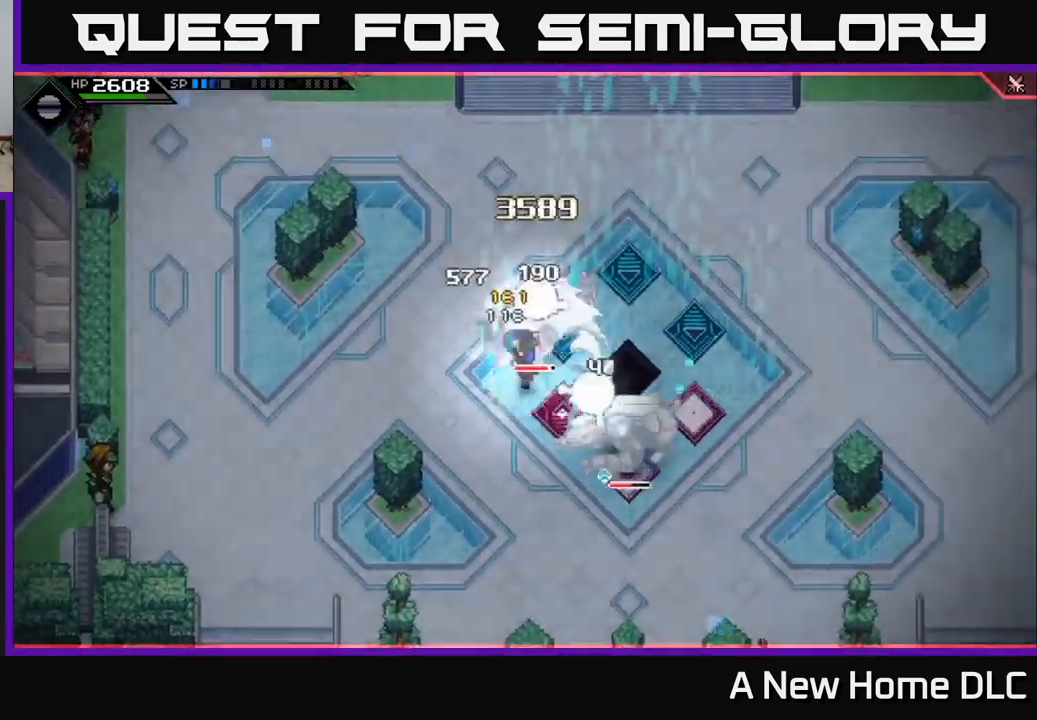
{"buttons": ["X"], "left_stick": "up", "right_stick": "center", "events": [[267, "left_stick", "up"], [317, "X", "down"], [400, "X", "up"], [484, "X", "down"]]}
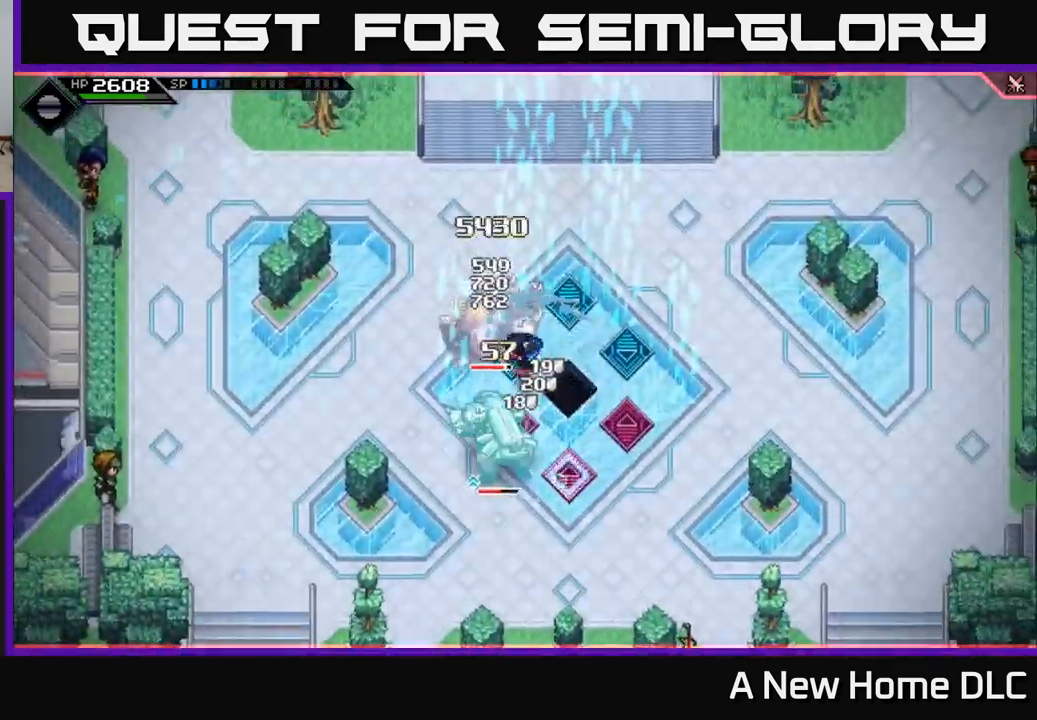
{"buttons": [], "left_stick": "center", "right_stick": "center", "events": [[67, "left_stick", "up-left"], [84, "X", "up"], [150, "X", "down"], [250, "X", "up"], [267, "left_stick", "center"], [334, "X", "down"], [434, "X", "up"]]}
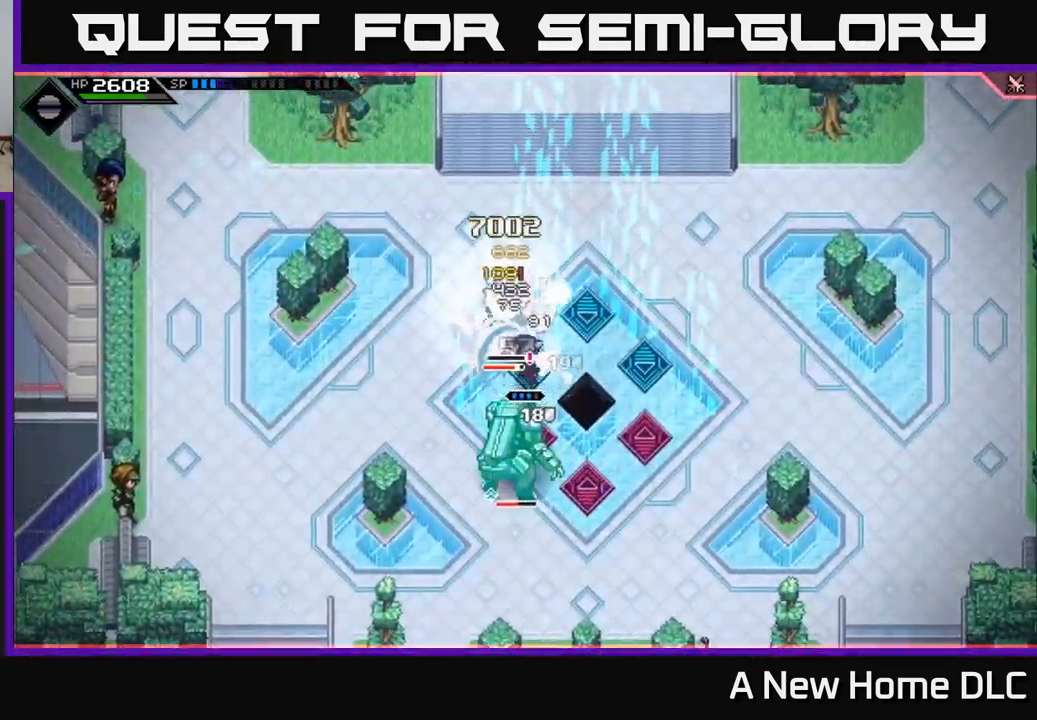
{"buttons": ["X", "R2"], "left_stick": "up", "right_stick": "center", "events": [[17, "X", "down"], [50, "left_stick", "up"], [117, "X", "up"], [134, "left_stick", "center"], [184, "X", "down"], [267, "left_stick", "up"], [284, "X", "up"], [367, "R2", "down"], [384, "X", "down"]]}
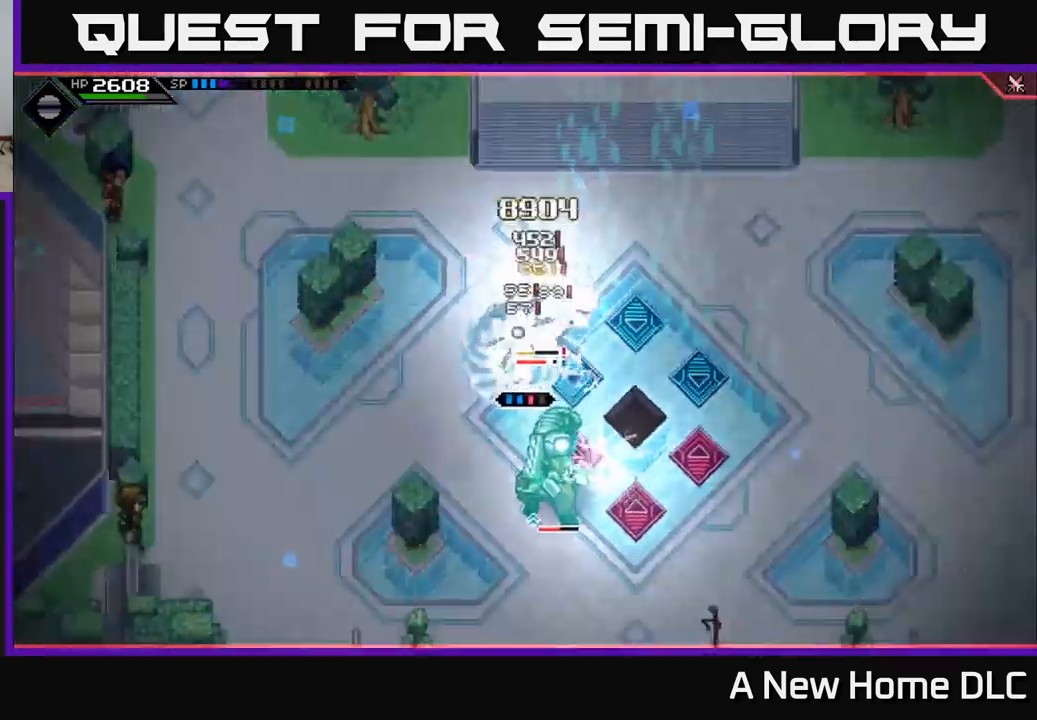
{"buttons": ["X", "R2"], "left_stick": "up", "right_stick": "center", "events": []}
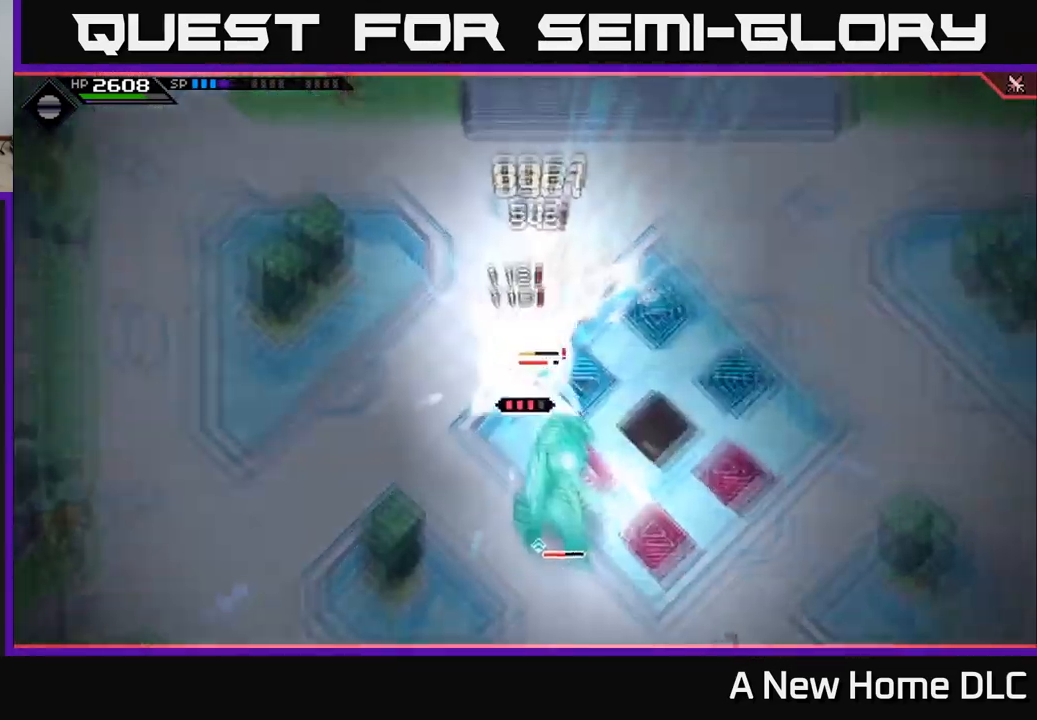
{"buttons": [], "left_stick": "center", "right_stick": "center", "events": [[34, "R2", "up"], [34, "X", "up"], [100, "left_stick", "center"]]}
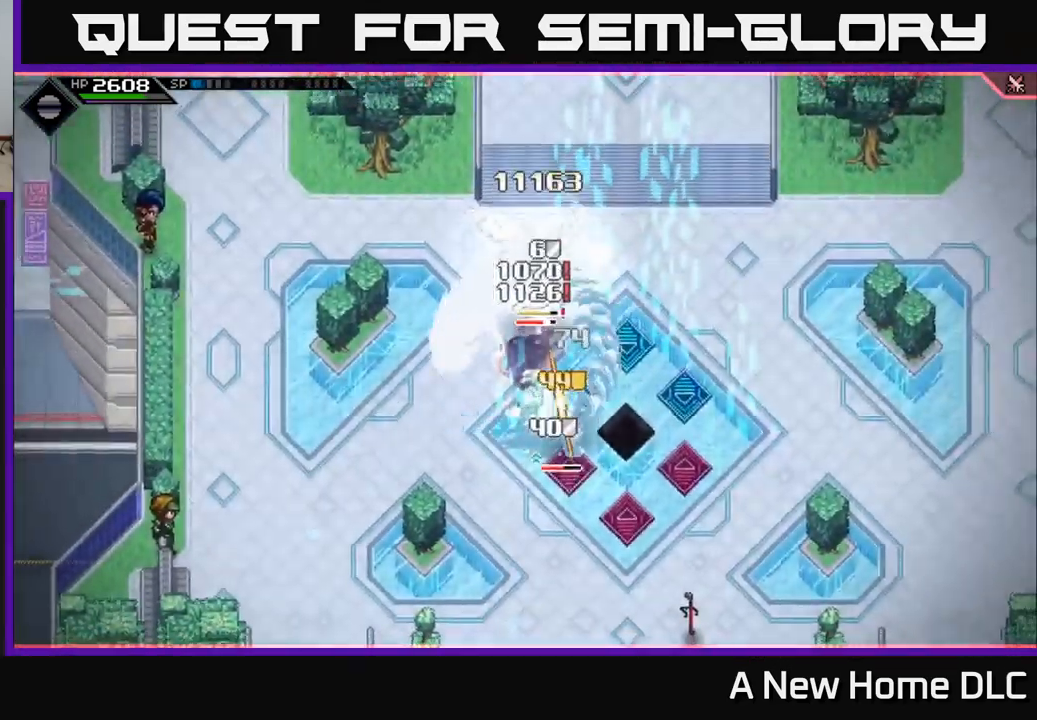
{"buttons": [], "left_stick": "center", "right_stick": "center", "events": []}
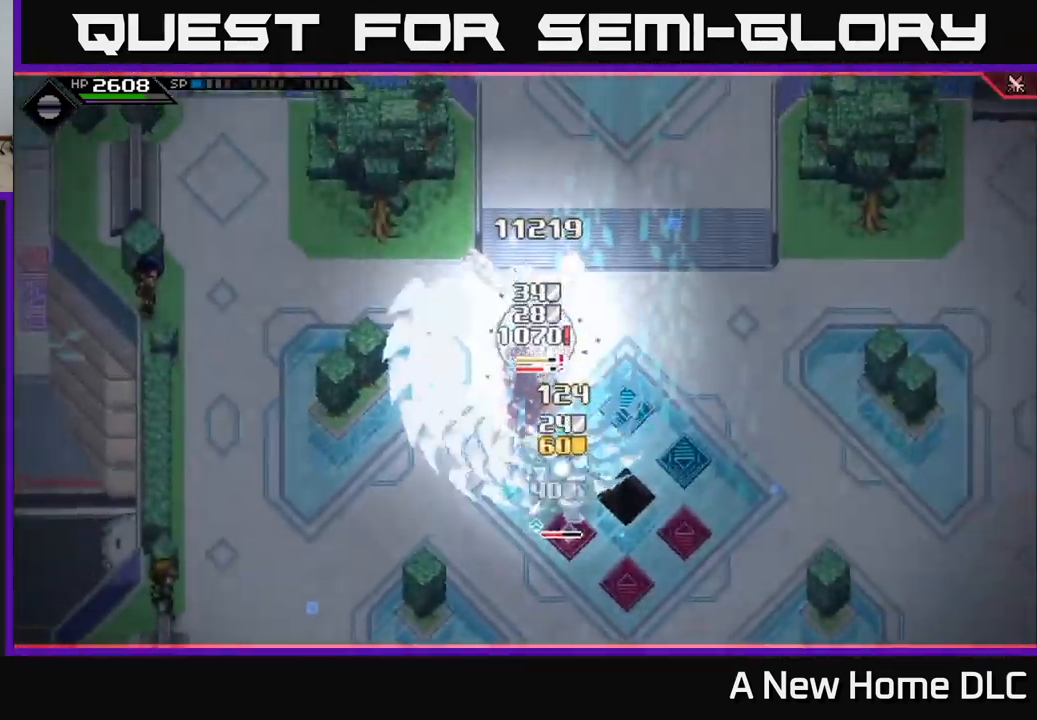
{"buttons": [], "left_stick": "down", "right_stick": "center", "events": [[384, "left_stick", "down"], [400, "X", "down"], [500, "X", "up"]]}
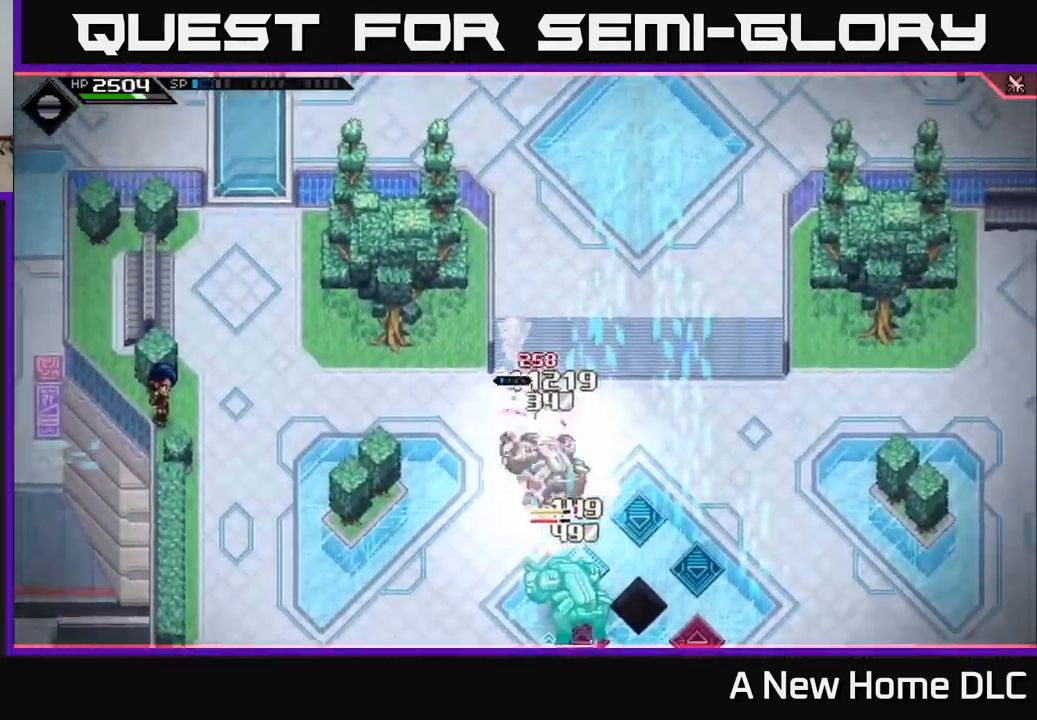
{"buttons": ["L1"], "left_stick": "down", "right_stick": "center", "events": [[67, "X", "down"], [150, "X", "up"], [250, "X", "down"], [284, "L1", "down"], [350, "X", "up"], [400, "L1", "up"], [467, "L1", "down"]]}
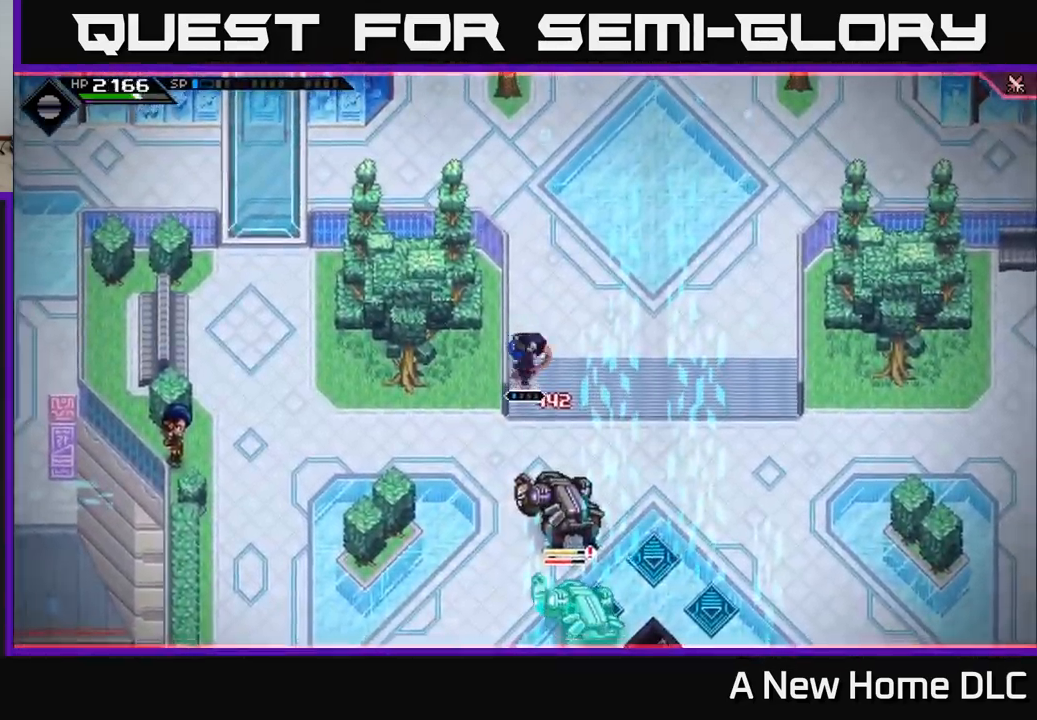
{"buttons": ["X"], "left_stick": "down", "right_stick": "center"}
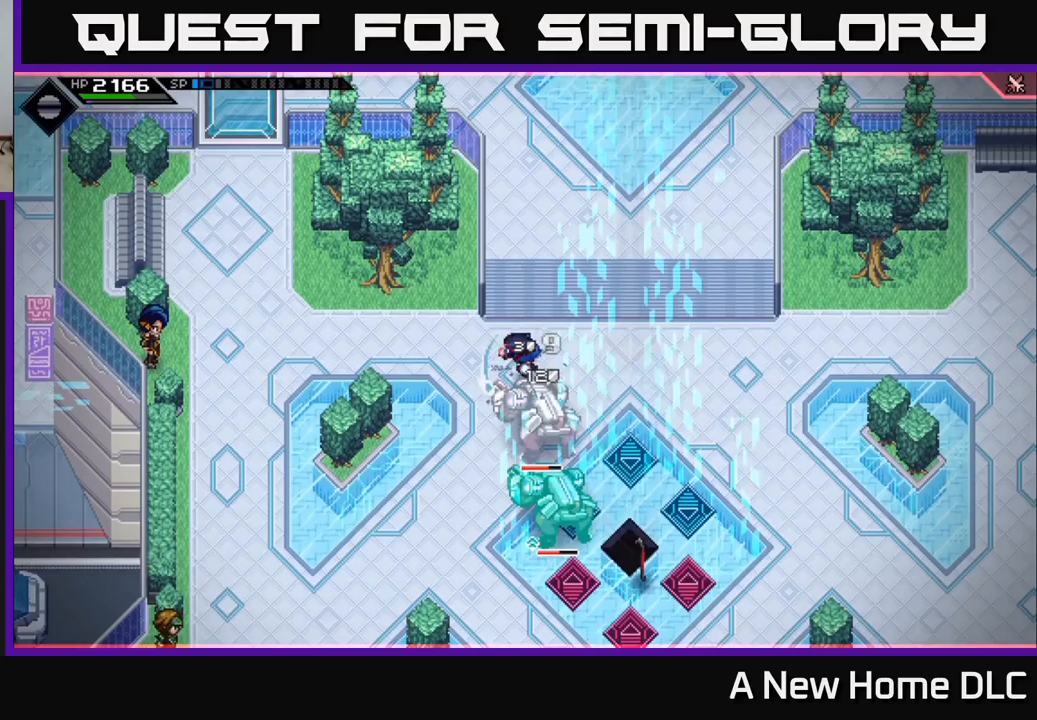
{"buttons": ["L1"], "left_stick": "right", "right_stick": "center", "events": [[83, "X", "up"], [167, "X", "down"], [267, "X", "up"], [267, "left_stick", "down-right"], [350, "X", "down"], [400, "left_stick", "right"], [433, "X", "up"], [500, "L1", "down"]]}
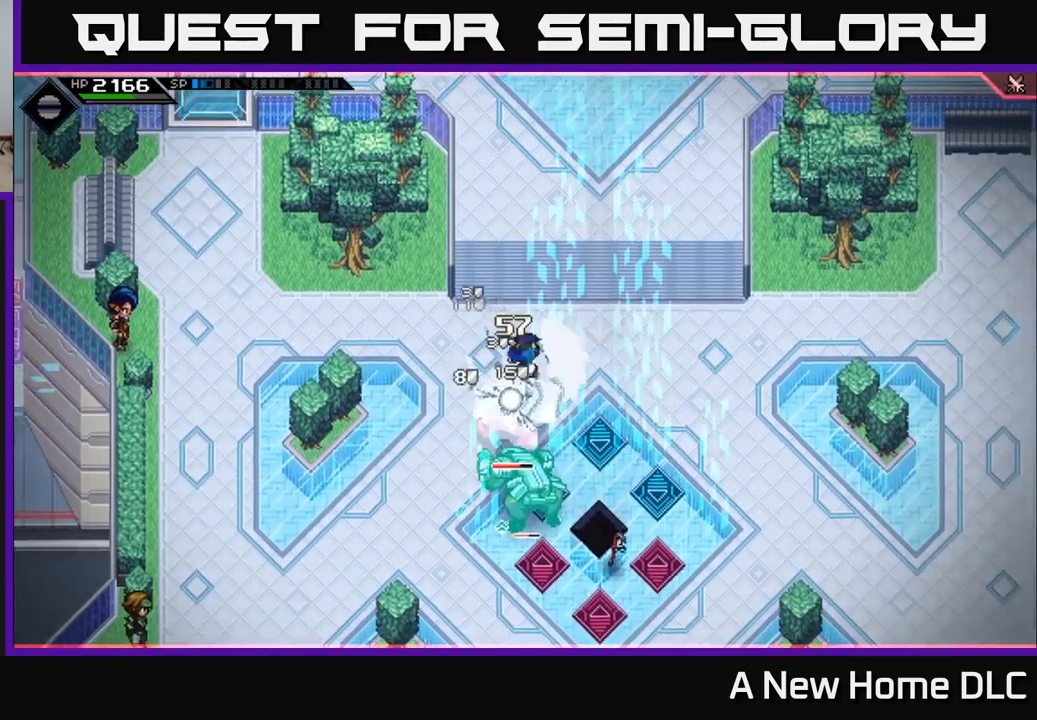
{"buttons": [], "left_stick": "down-right", "right_stick": "center", "events": [[183, "L1", "up"], [283, "DPAD_LEFT", "down"], [367, "DPAD_LEFT", "up"], [400, "left_stick", "down-right"]]}
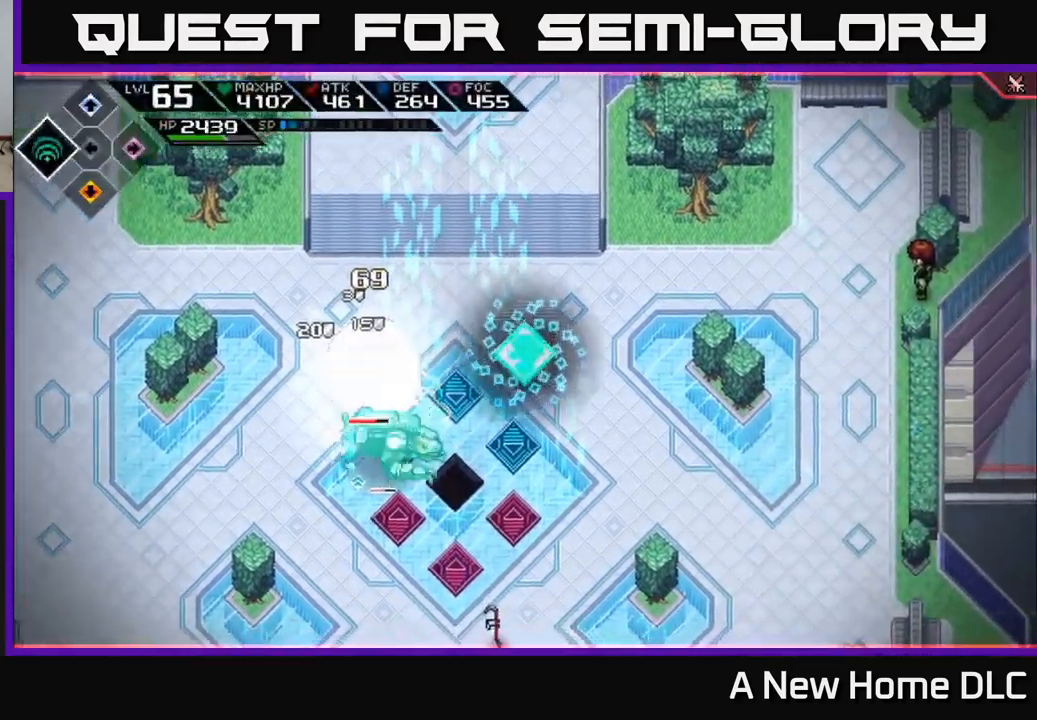
{"buttons": [], "left_stick": "down-right", "right_stick": "left", "events": [[367, "right_stick", "left"]]}
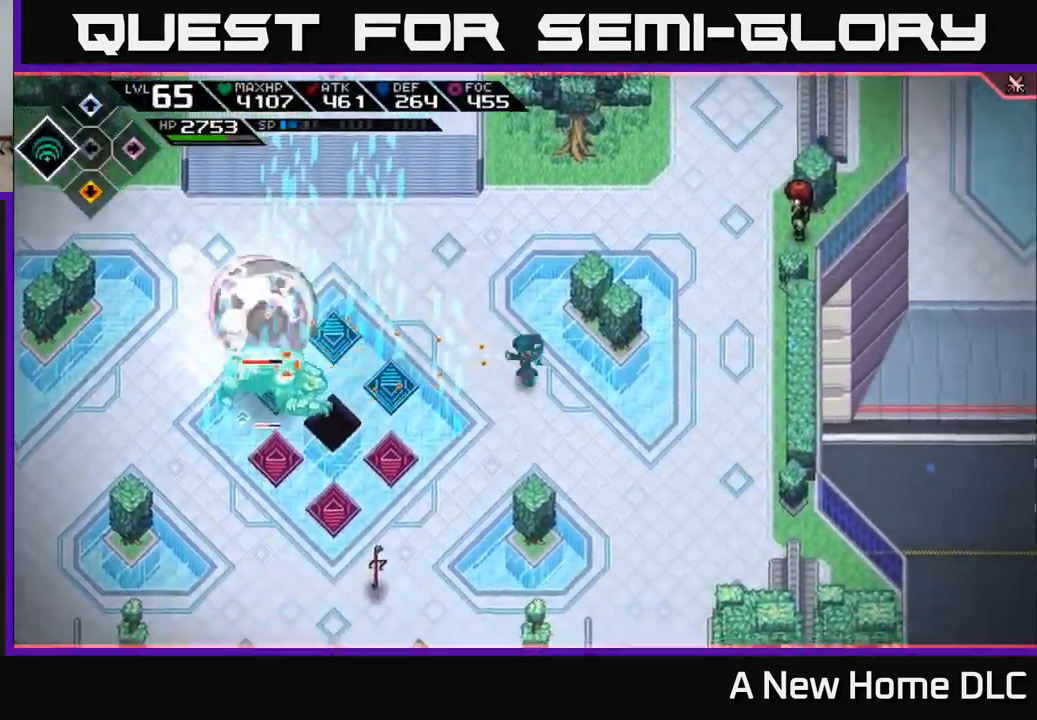
{"buttons": [], "left_stick": "down", "right_stick": "left", "events": [[50, "R2", "down"], [183, "R2", "up"], [183, "left_stick", "center"], [367, "left_stick", "down"]]}
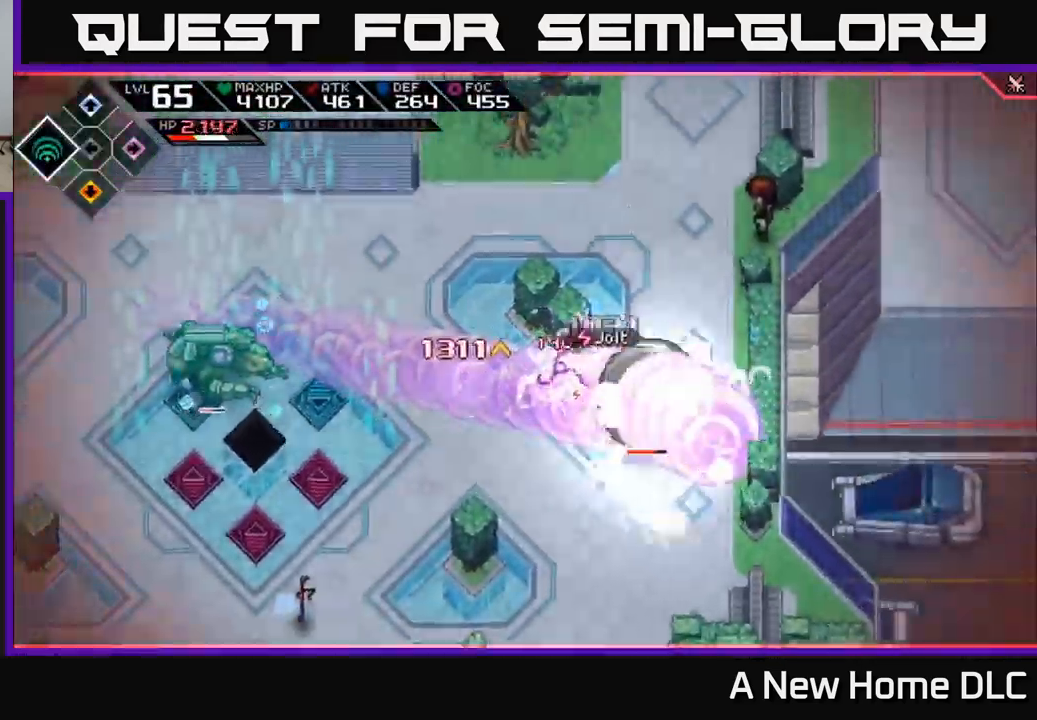
{"buttons": [], "left_stick": "down-left", "right_stick": "left", "events": [[133, "left_stick", "down-left"]]}
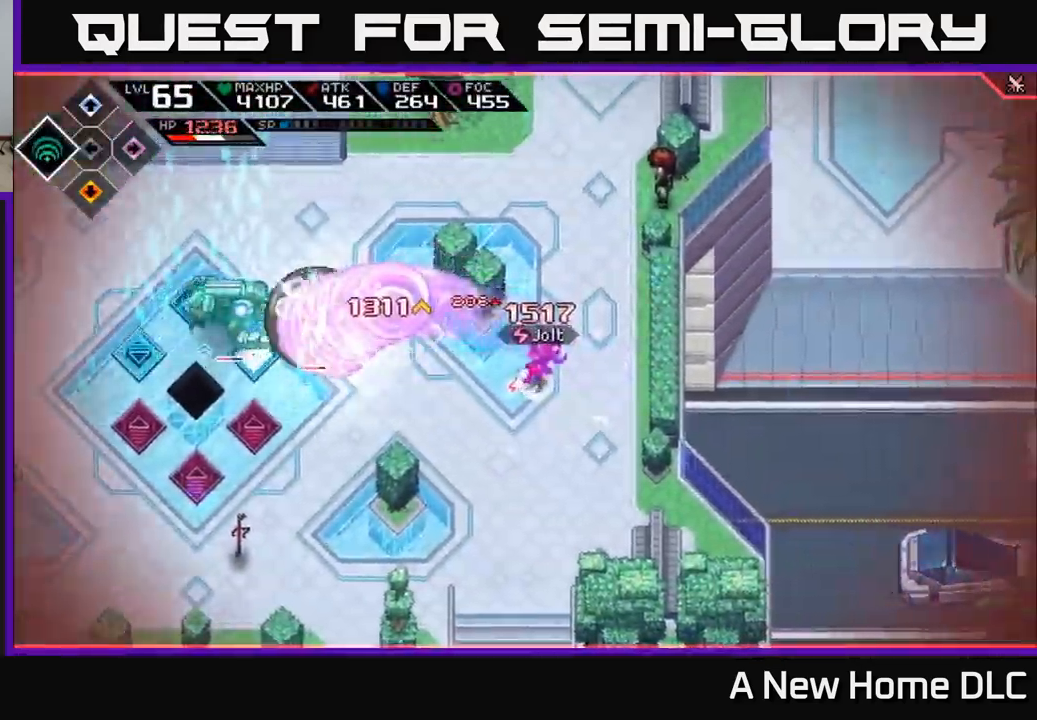
{"buttons": [], "left_stick": "down", "right_stick": "left", "events": [[350, "left_stick", "down"]]}
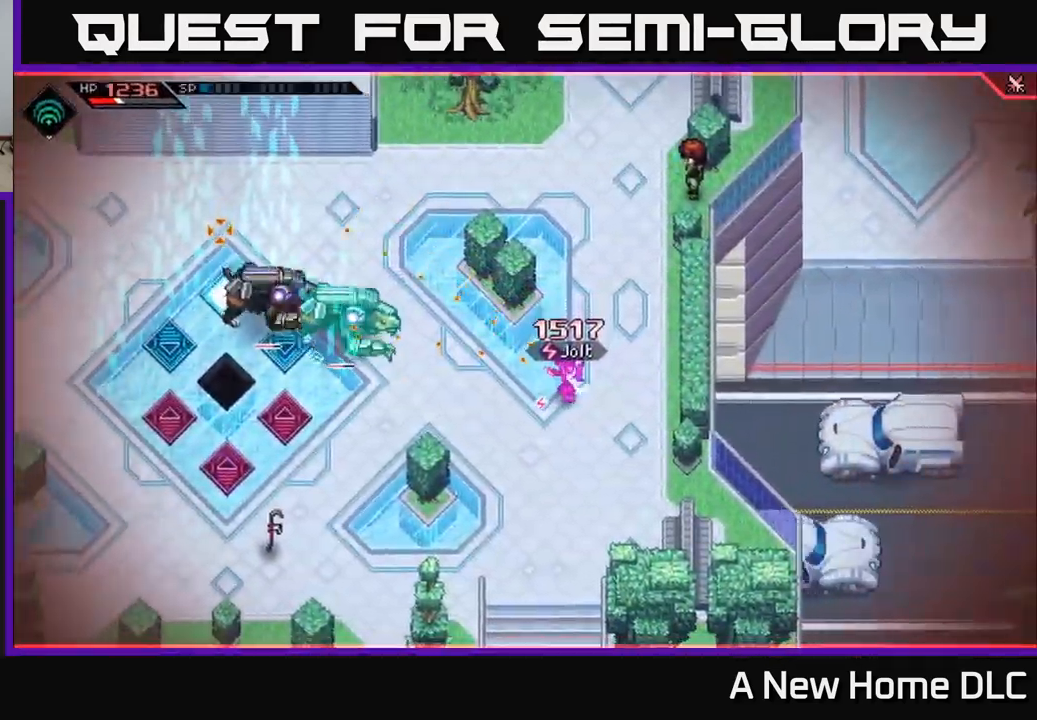
{"buttons": [], "left_stick": "down", "right_stick": "up-left", "events": [[250, "R1", "down"], [300, "right_stick", "up-left"], [367, "R1", "up"]]}
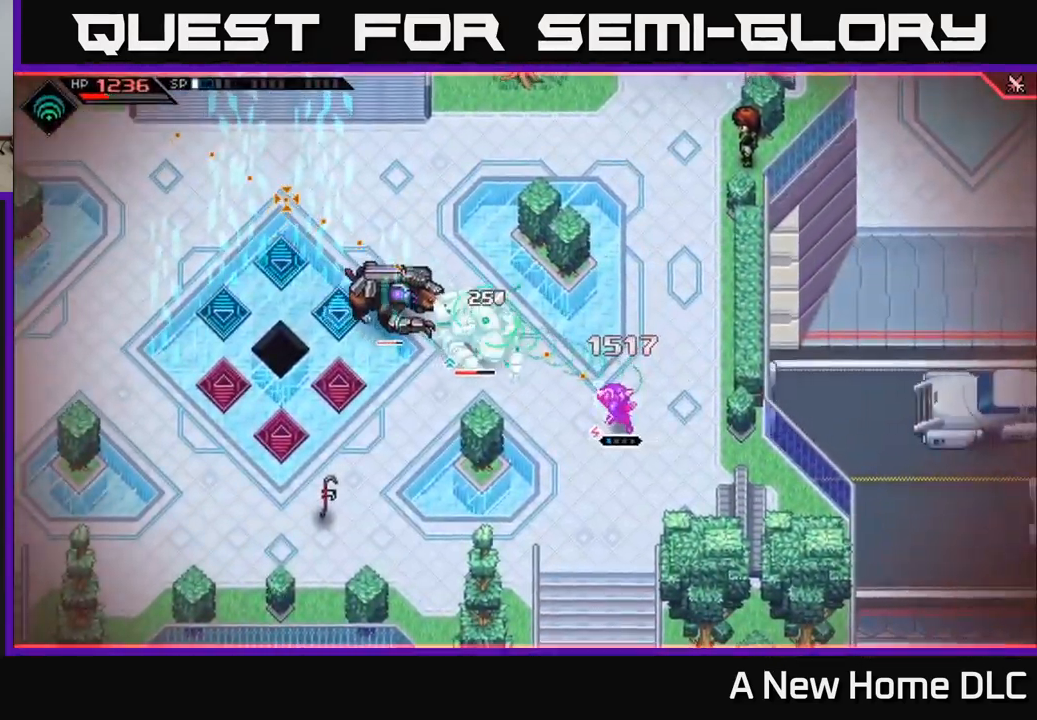
{"buttons": [], "left_stick": "down-right", "right_stick": "center", "events": [[217, "left_stick", "left"], [267, "right_stick", "center"], [383, "left_stick", "center"], [467, "left_stick", "down-right"]]}
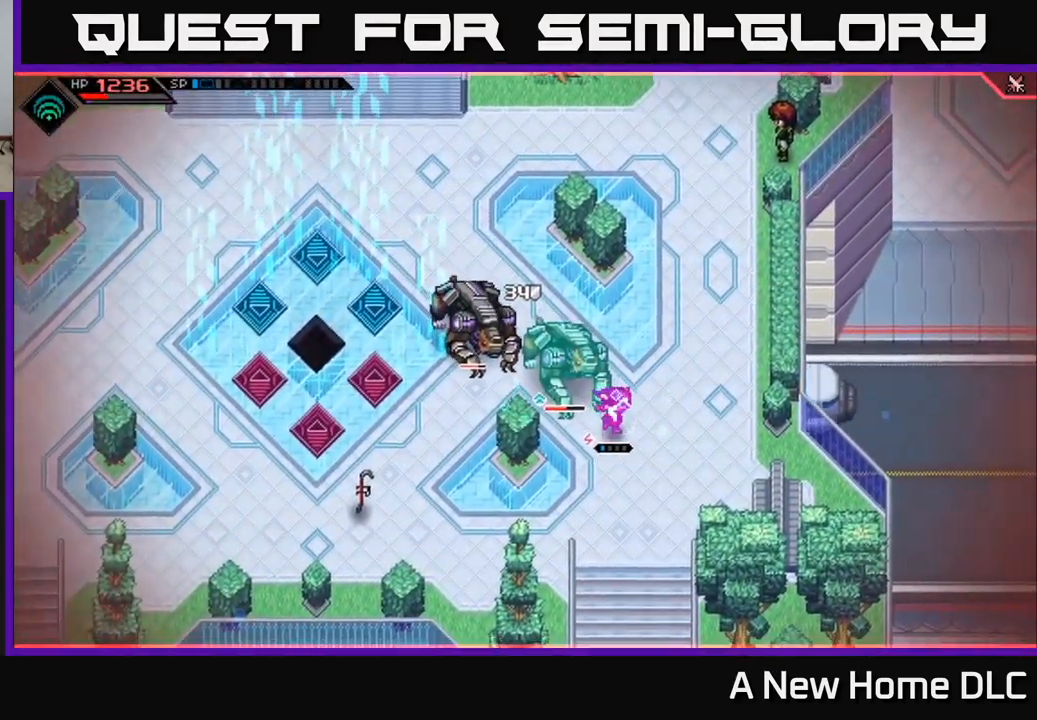
{"buttons": [], "left_stick": "up", "right_stick": "down-left", "events": [[67, "right_stick", "up-left"], [117, "left_stick", "up-right"], [183, "left_stick", "up"], [200, "right_stick", "center"], [383, "L1", "down"], [433, "right_stick", "down-left"], [483, "L1", "up"]]}
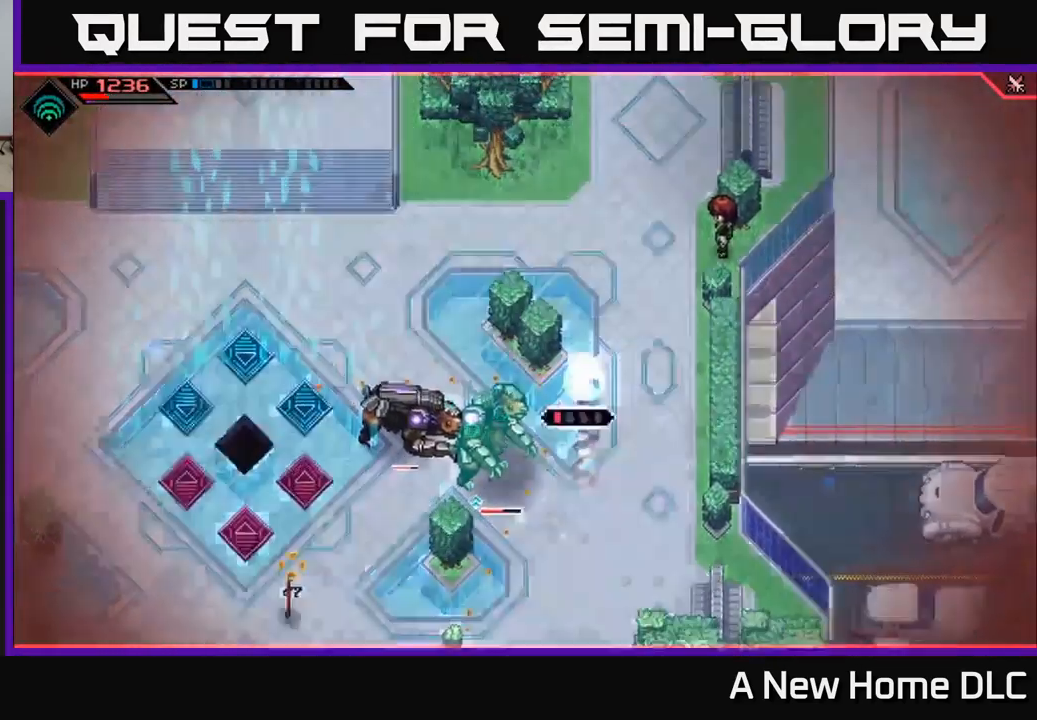
{"buttons": [], "left_stick": "center", "right_stick": "down-left", "events": [[17, "R2", "down"], [100, "left_stick", "center"], [117, "R2", "up"]]}